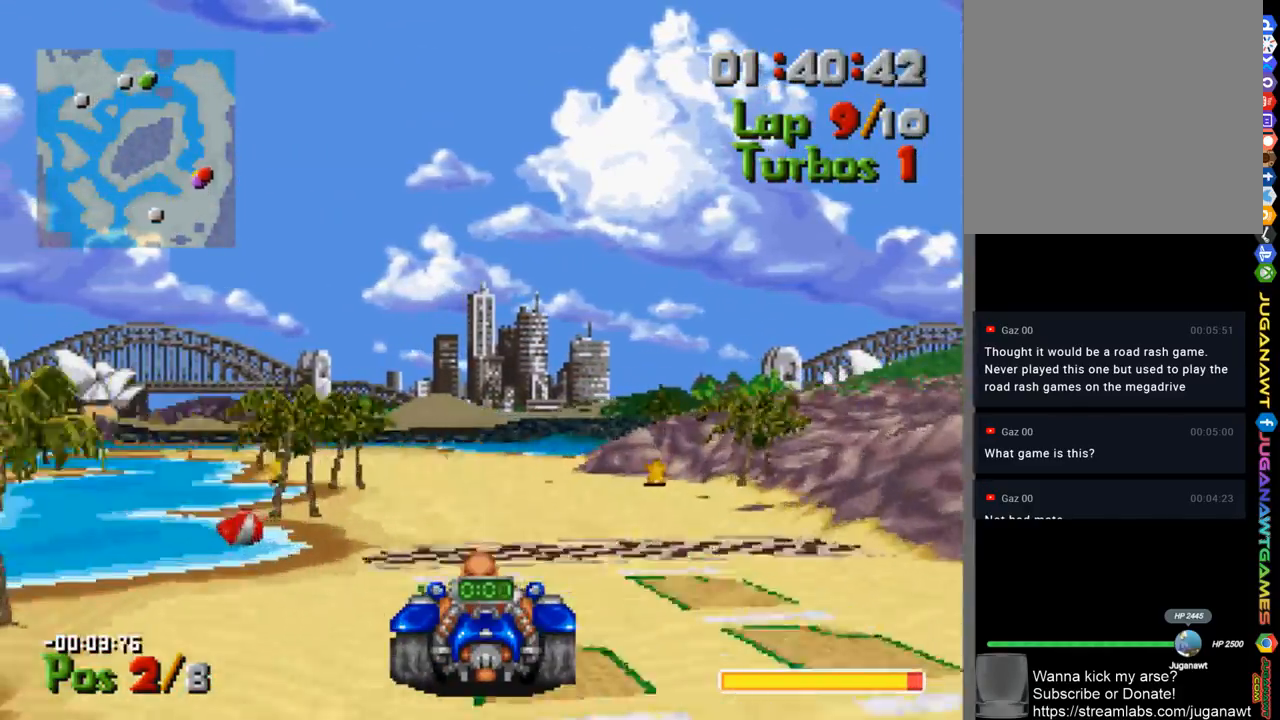
Gameplay with a controller (Xbox layout); each line is a JSON object with the inputs held at the frame after it. "events" lists button and stick changes between this image and that frame as [ms after this image, input, new state], when the widget could be followed in between.
{"buttons": ["A", "DPAD_LEFT"], "left_stick": "center", "right_stick": "center", "events": [[400, "DPAD_LEFT", "down"]]}
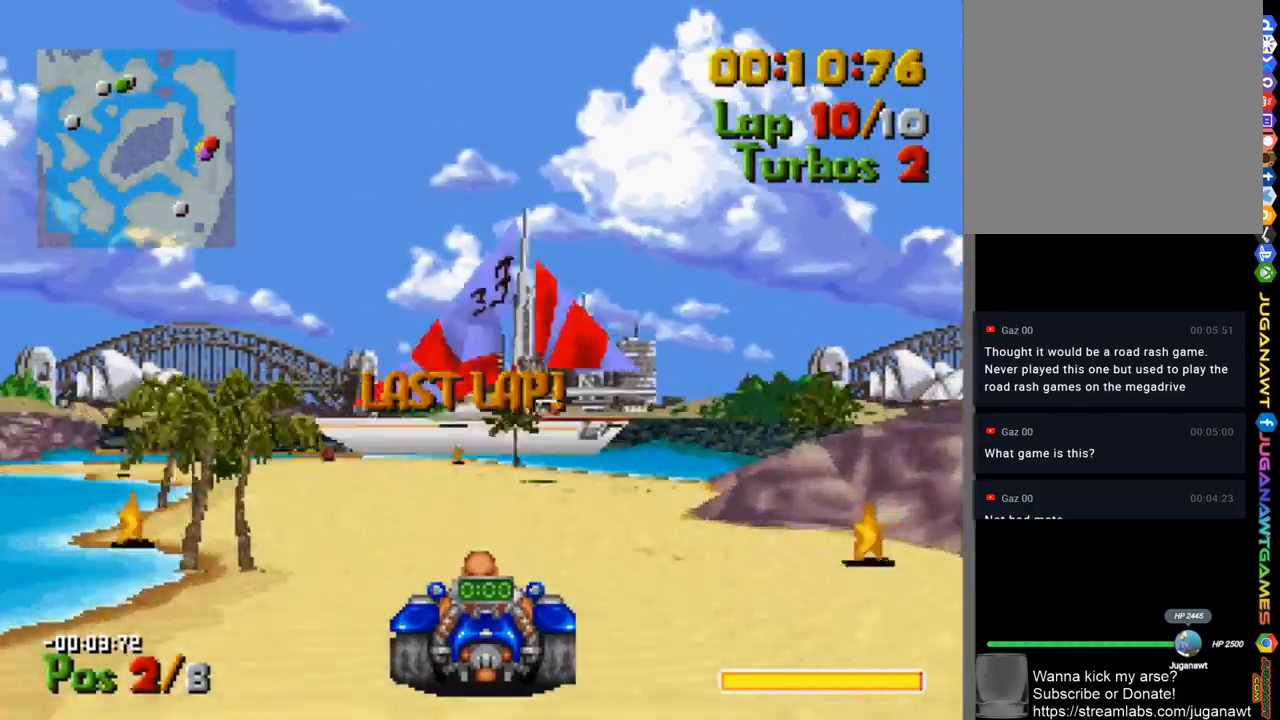
{"buttons": ["A"], "left_stick": "center", "right_stick": "center", "events": [[233, "DPAD_LEFT", "up"]]}
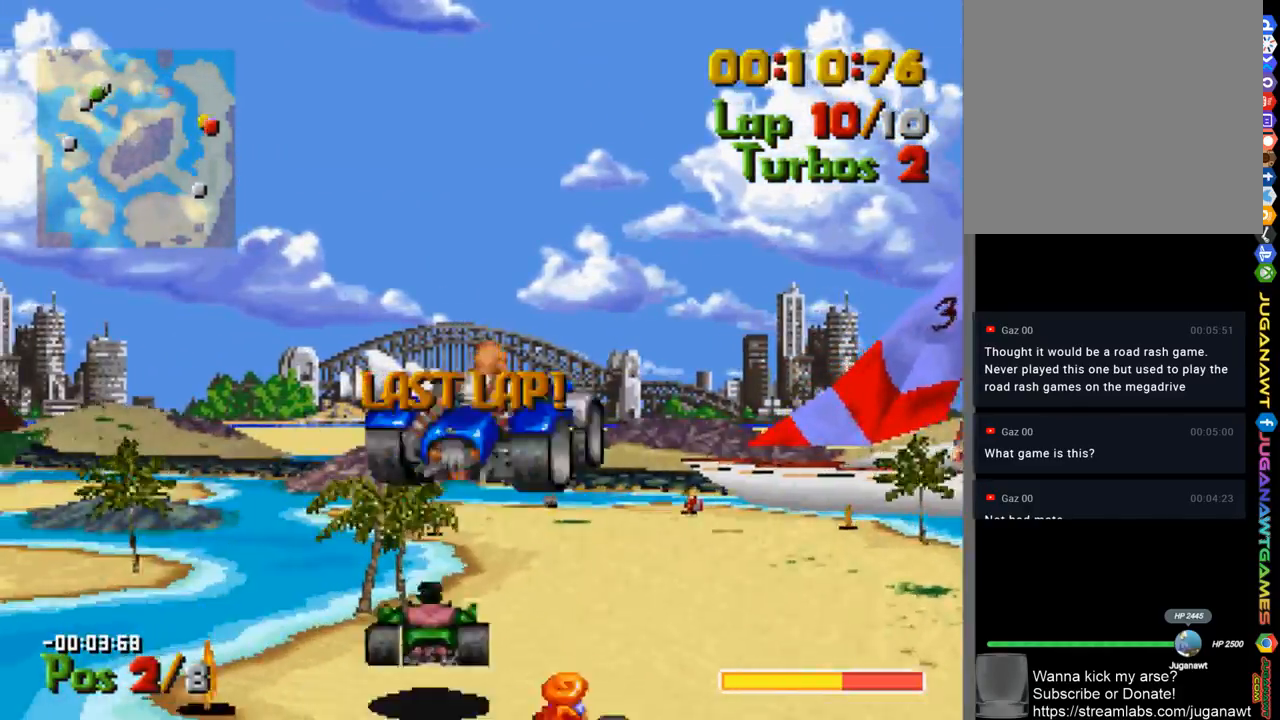
{"buttons": ["A"], "left_stick": "center", "right_stick": "center", "events": [[200, "DPAD_RIGHT", "down"], [467, "DPAD_RIGHT", "up"]]}
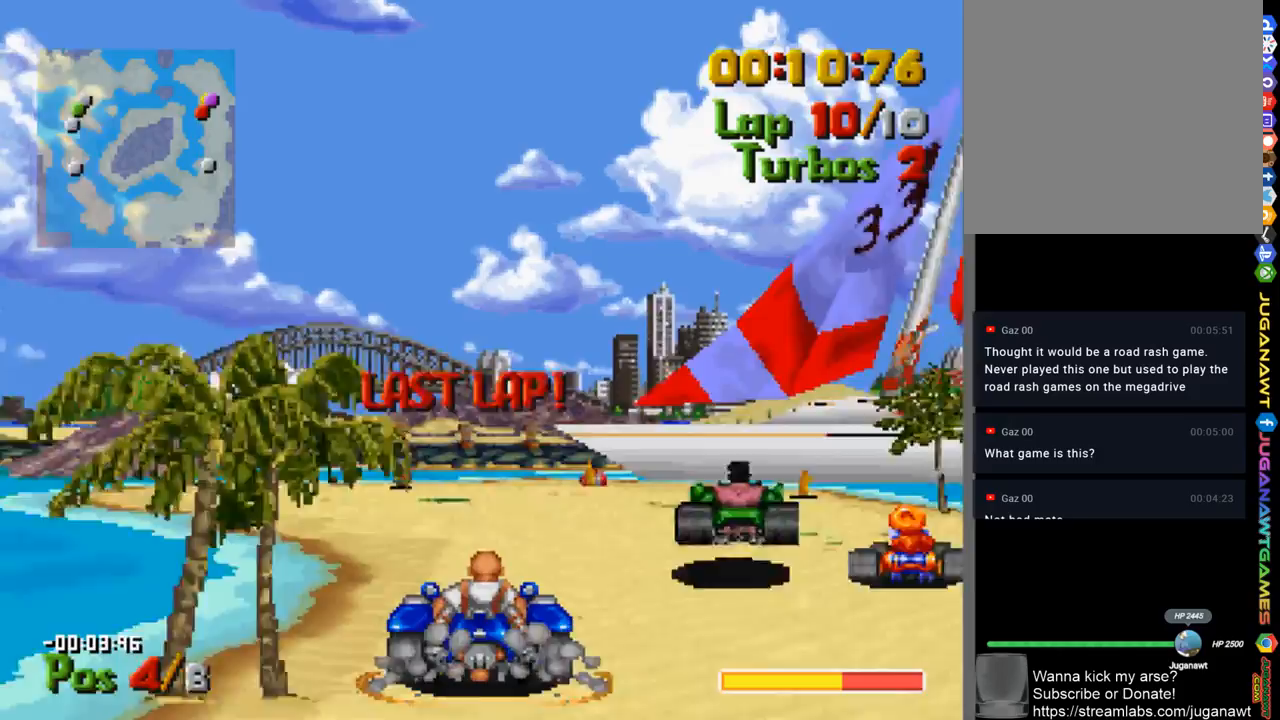
{"buttons": ["A", "DPAD_LEFT"], "left_stick": "center", "right_stick": "center", "events": [[200, "DPAD_LEFT", "down"]]}
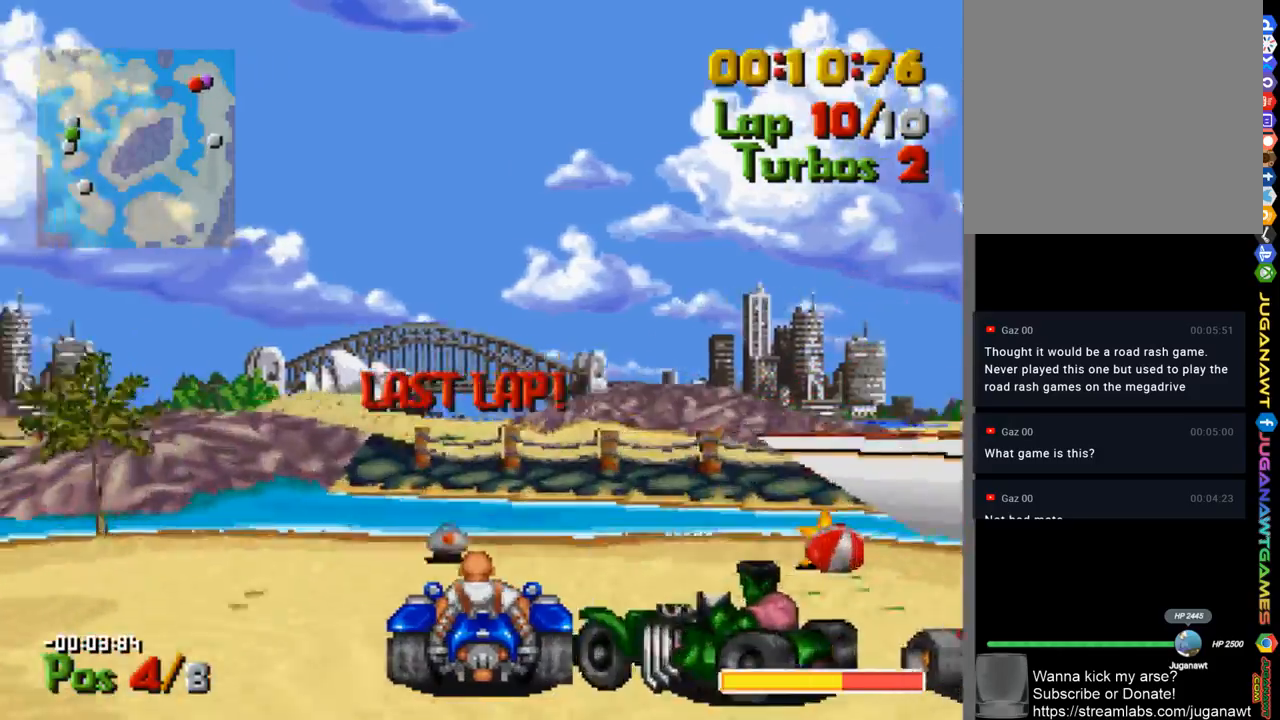
{"buttons": ["A", "DPAD_LEFT"], "left_stick": "center", "right_stick": "center", "events": []}
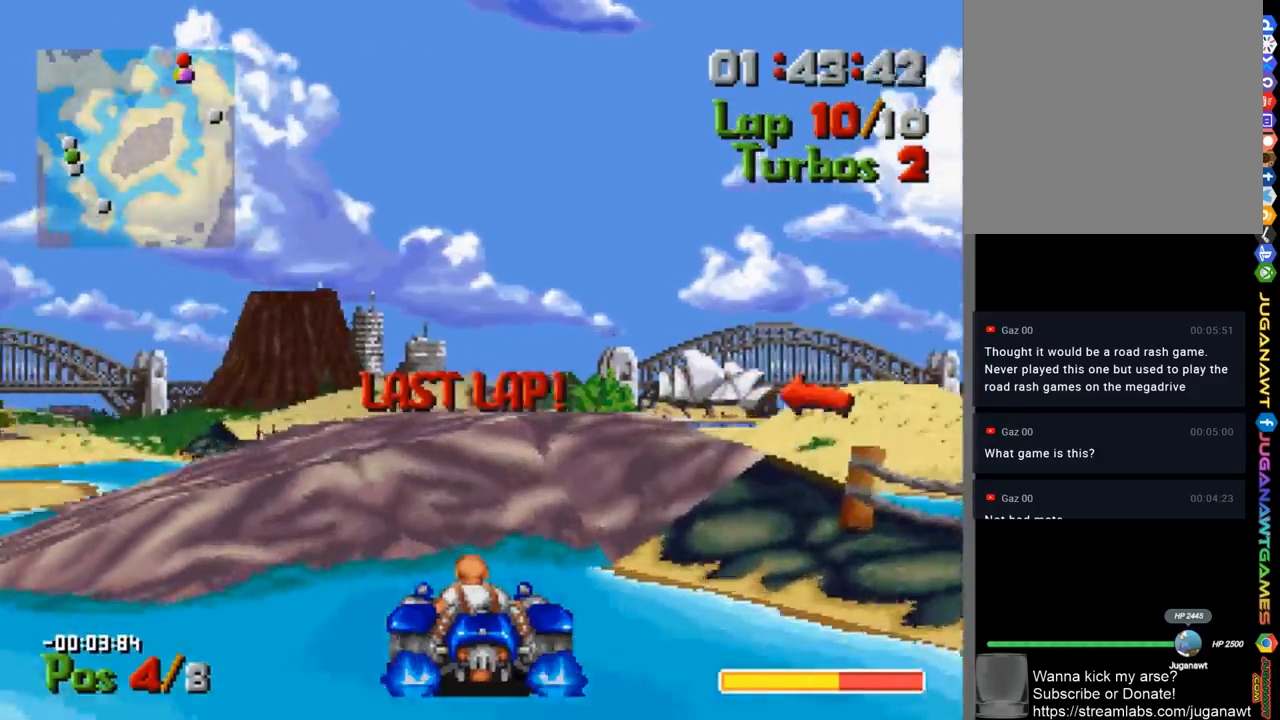
{"buttons": ["A", "DPAD_LEFT"], "left_stick": "center", "right_stick": "center", "events": []}
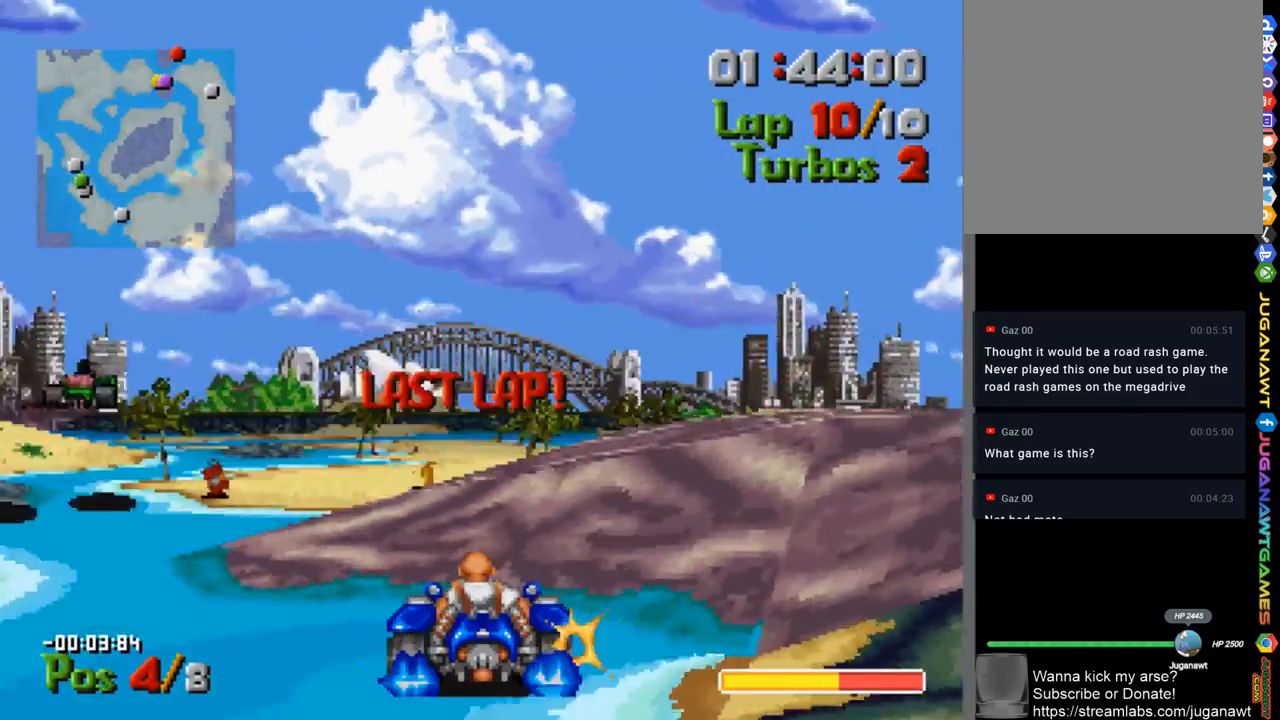
{"buttons": ["A", "DPAD_RIGHT"], "left_stick": "center", "right_stick": "center", "events": [[200, "DPAD_LEFT", "up"], [367, "DPAD_RIGHT", "down"]]}
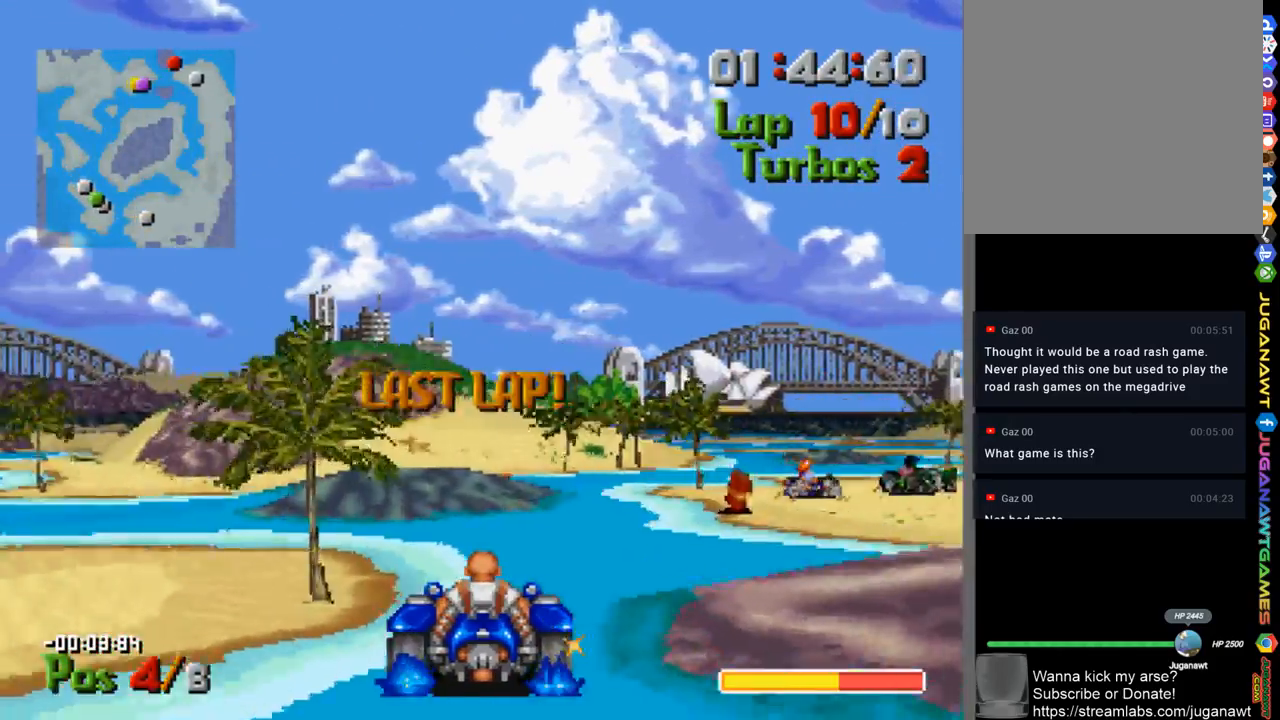
{"buttons": ["A", "DPAD_RIGHT"], "left_stick": "center", "right_stick": "center", "events": []}
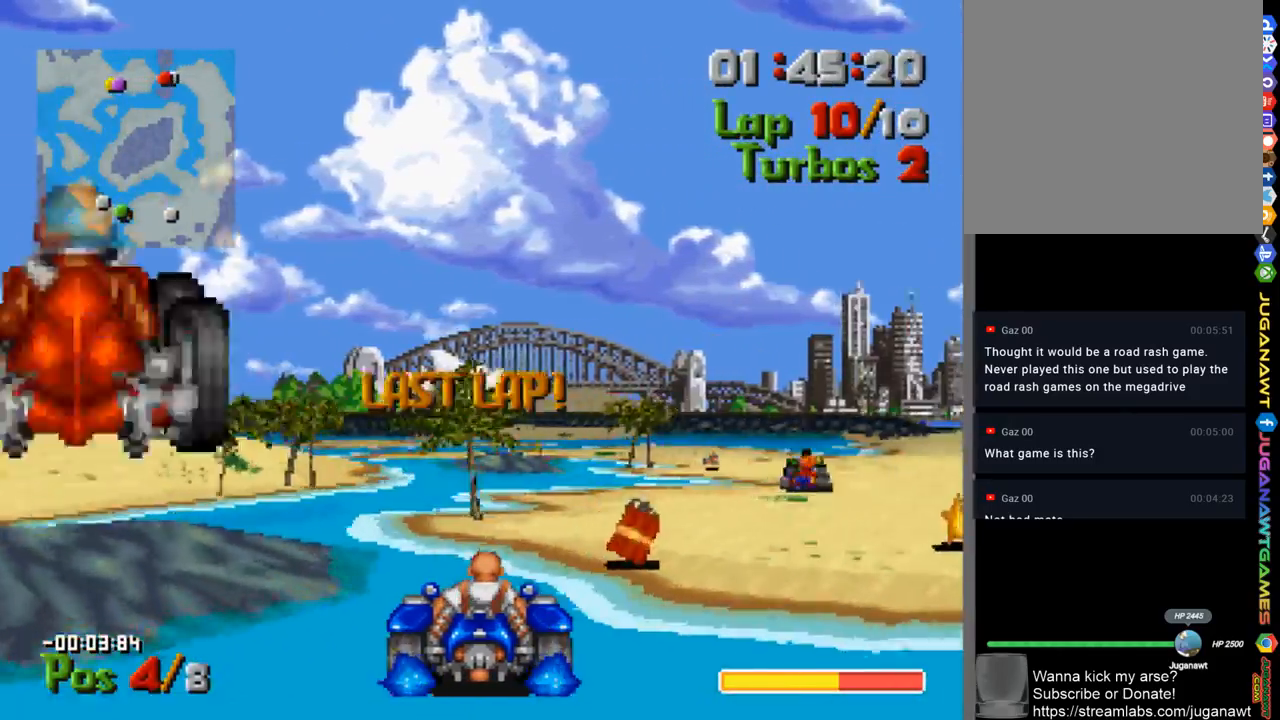
{"buttons": ["A", "DPAD_RIGHT"], "left_stick": "center", "right_stick": "center", "events": [[67, "DPAD_RIGHT", "up"], [200, "DPAD_RIGHT", "down"]]}
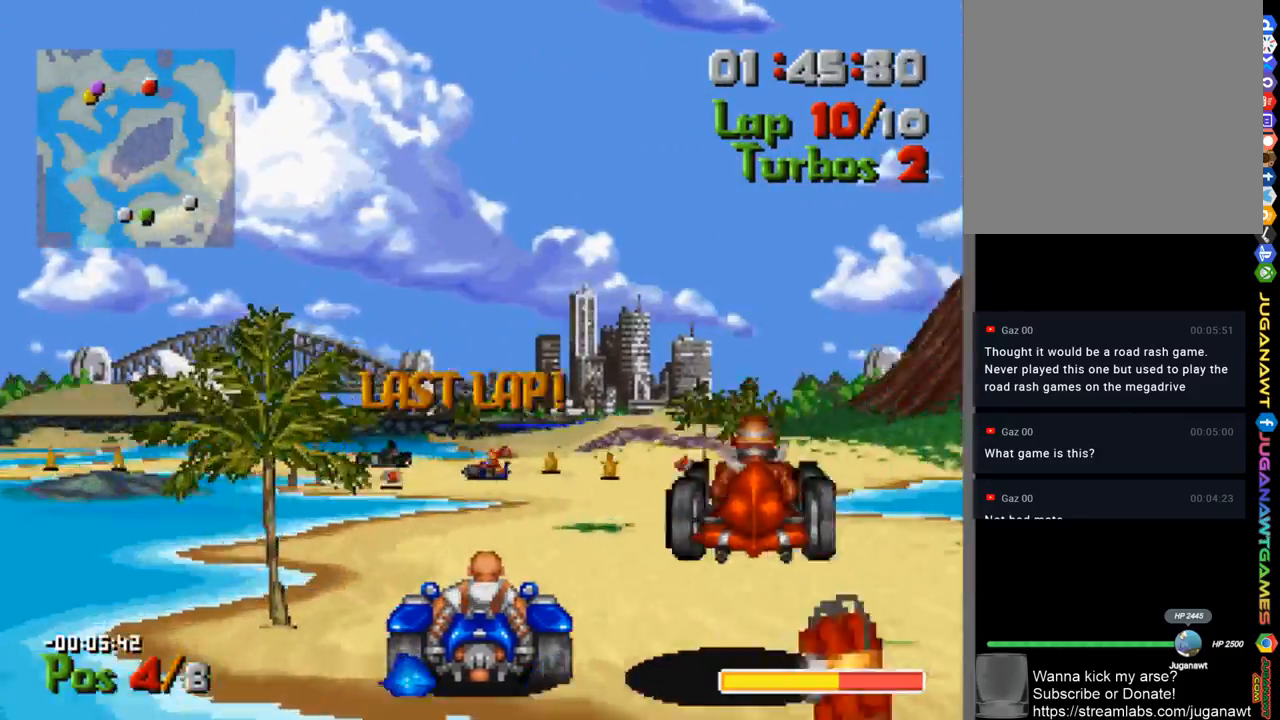
{"buttons": ["A", "DPAD_LEFT"], "left_stick": "center", "right_stick": "center", "events": [[67, "DPAD_RIGHT", "up"], [200, "DPAD_LEFT", "down"]]}
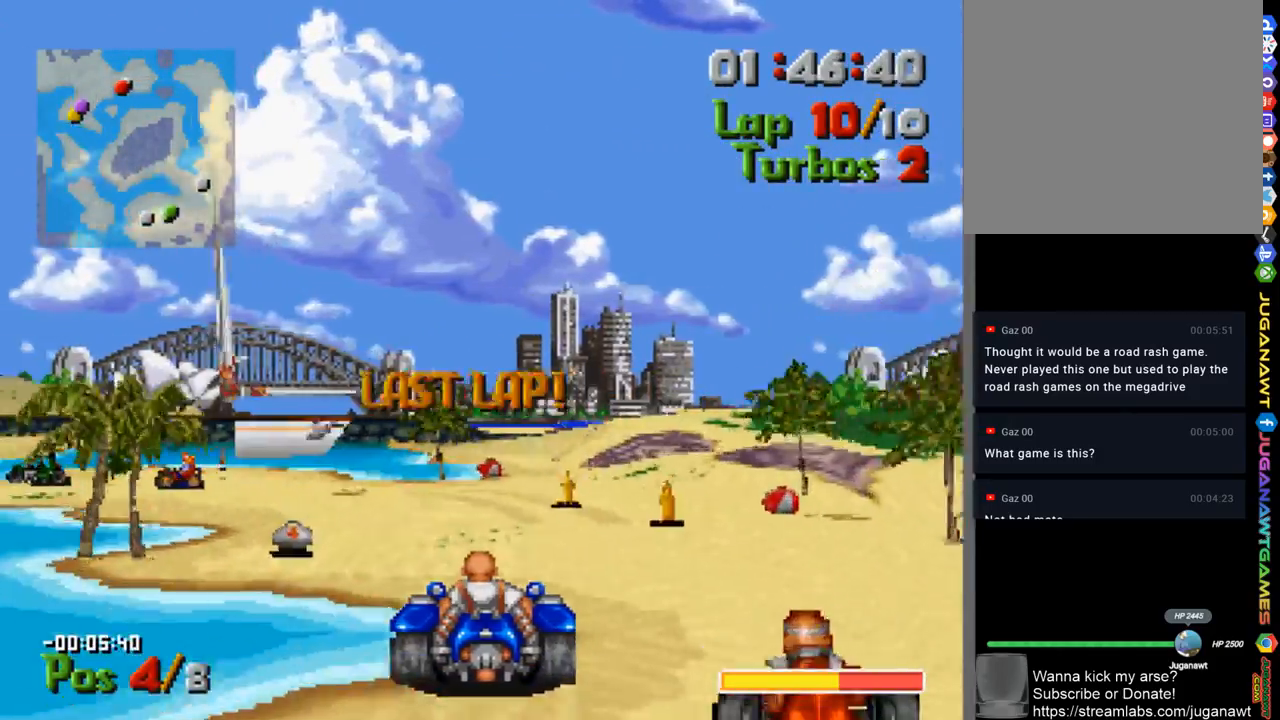
{"buttons": ["A", "DPAD_LEFT"], "left_stick": "center", "right_stick": "center", "events": [[100, "DPAD_LEFT", "up"], [267, "DPAD_LEFT", "down"]]}
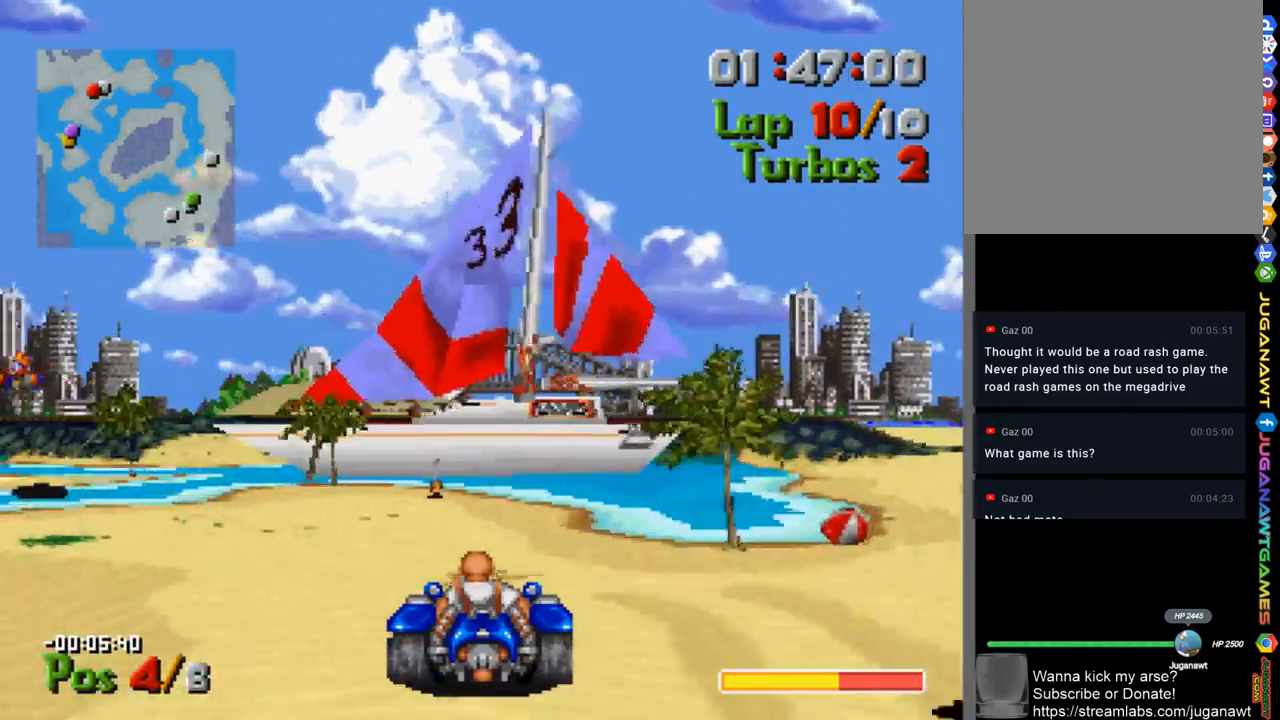
{"buttons": ["A", "DPAD_LEFT"], "left_stick": "center", "right_stick": "center", "events": []}
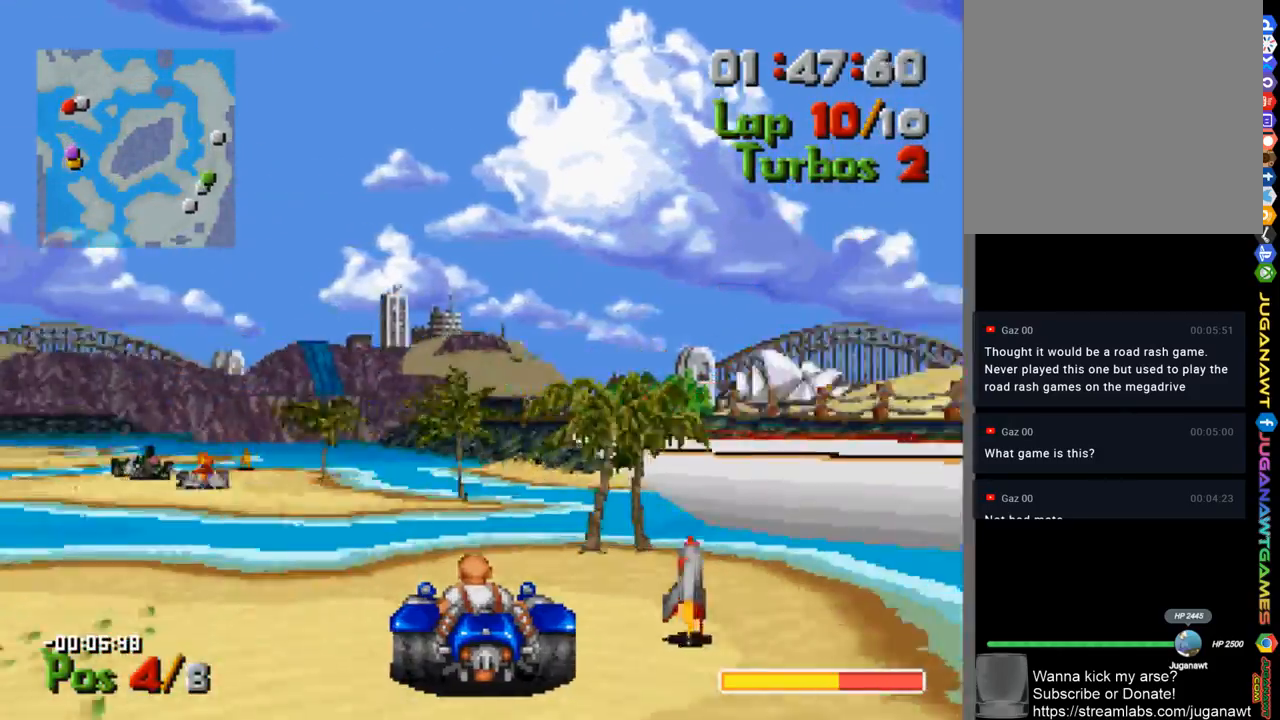
{"buttons": ["A", "DPAD_LEFT"], "left_stick": "center", "right_stick": "center", "events": [[67, "DPAD_LEFT", "up"], [233, "DPAD_LEFT", "down"]]}
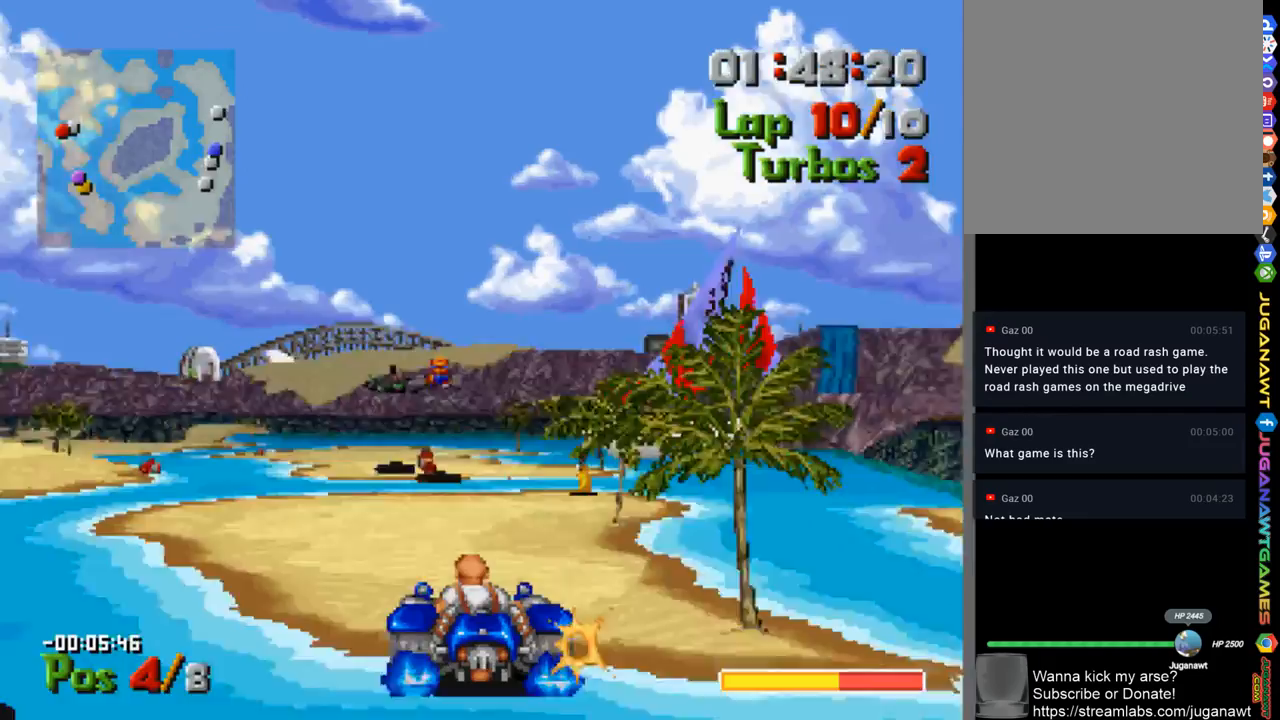
{"buttons": ["A", "DPAD_RIGHT"], "left_stick": "center", "right_stick": "center", "events": [[100, "DPAD_LEFT", "up"], [300, "DPAD_RIGHT", "down"]]}
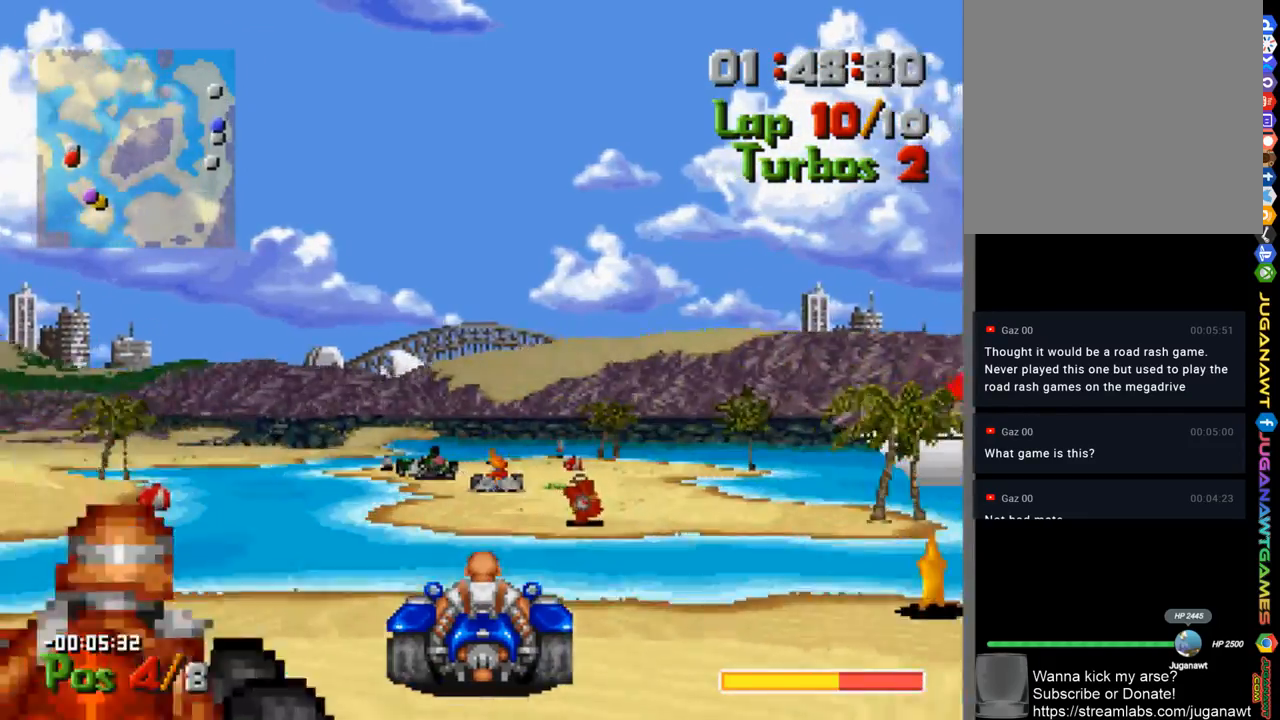
{"buttons": ["A", "DPAD_LEFT"], "left_stick": "center", "right_stick": "center", "events": [[67, "DPAD_RIGHT", "up"], [200, "DPAD_LEFT", "down"]]}
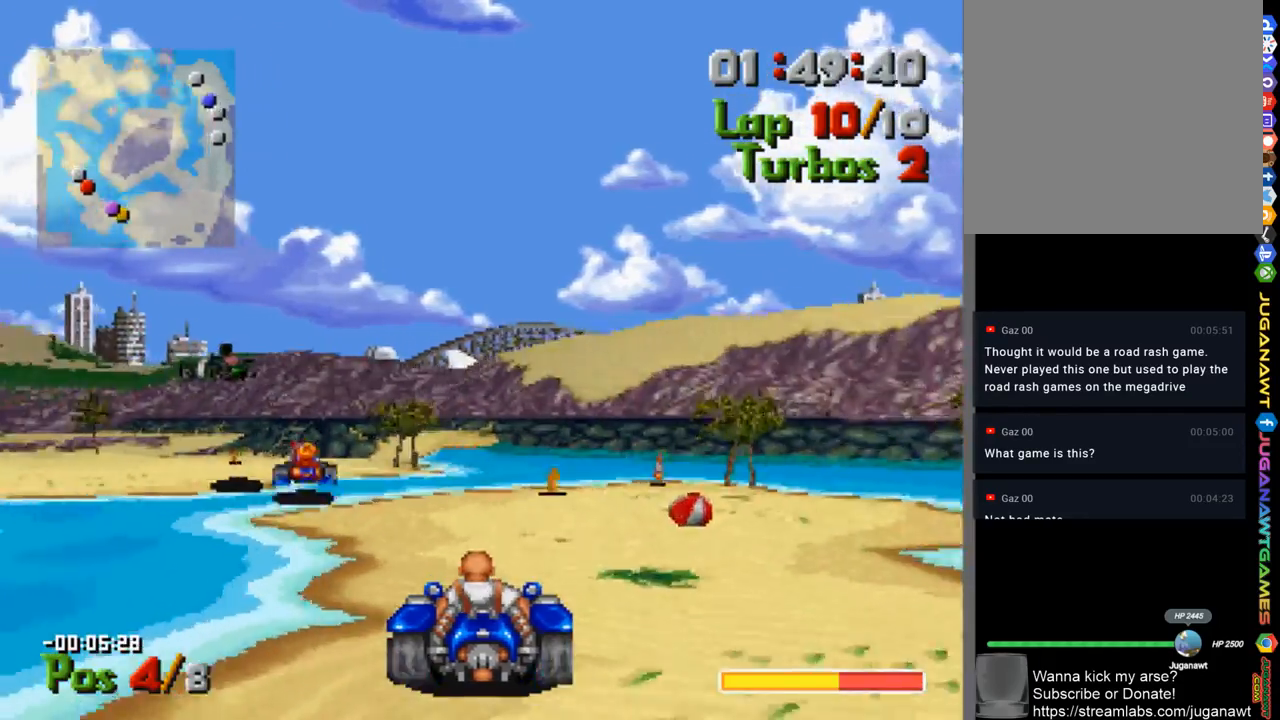
{"buttons": ["A", "DPAD_LEFT"], "left_stick": "center", "right_stick": "center", "events": []}
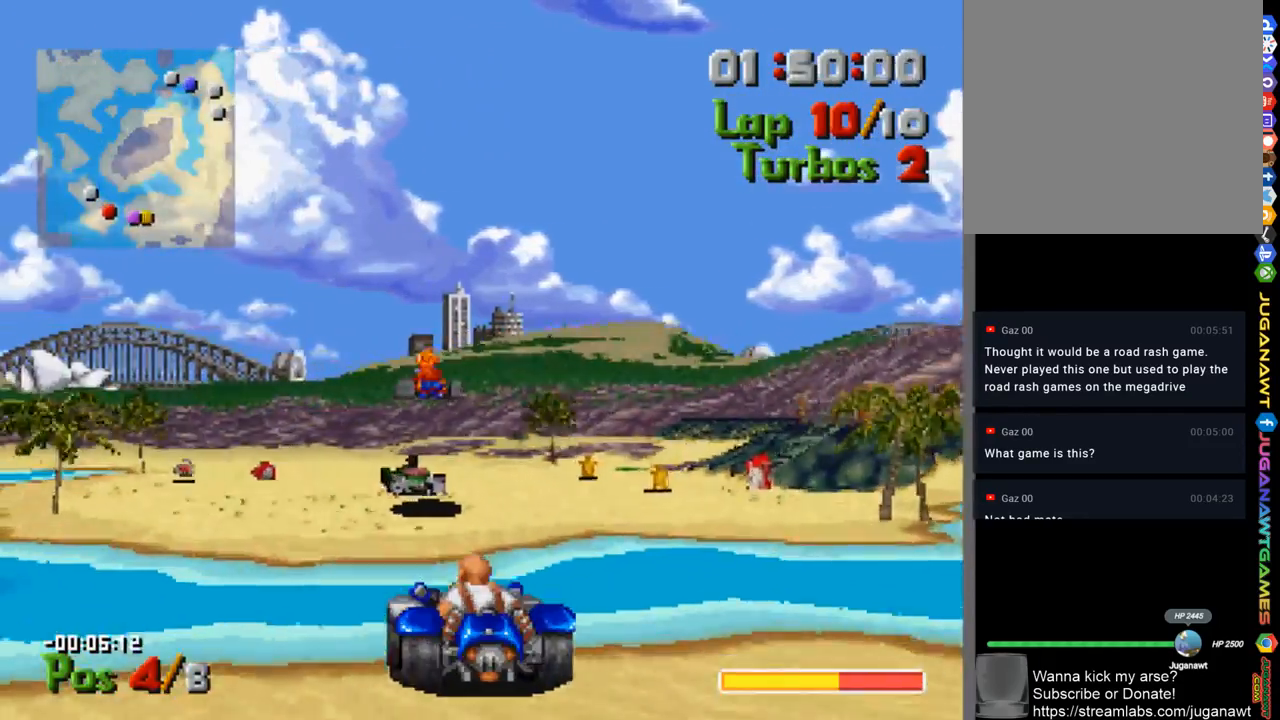
{"buttons": ["A", "DPAD_LEFT"], "left_stick": "center", "right_stick": "center", "events": [[33, "DPAD_LEFT", "up"], [333, "DPAD_LEFT", "down"]]}
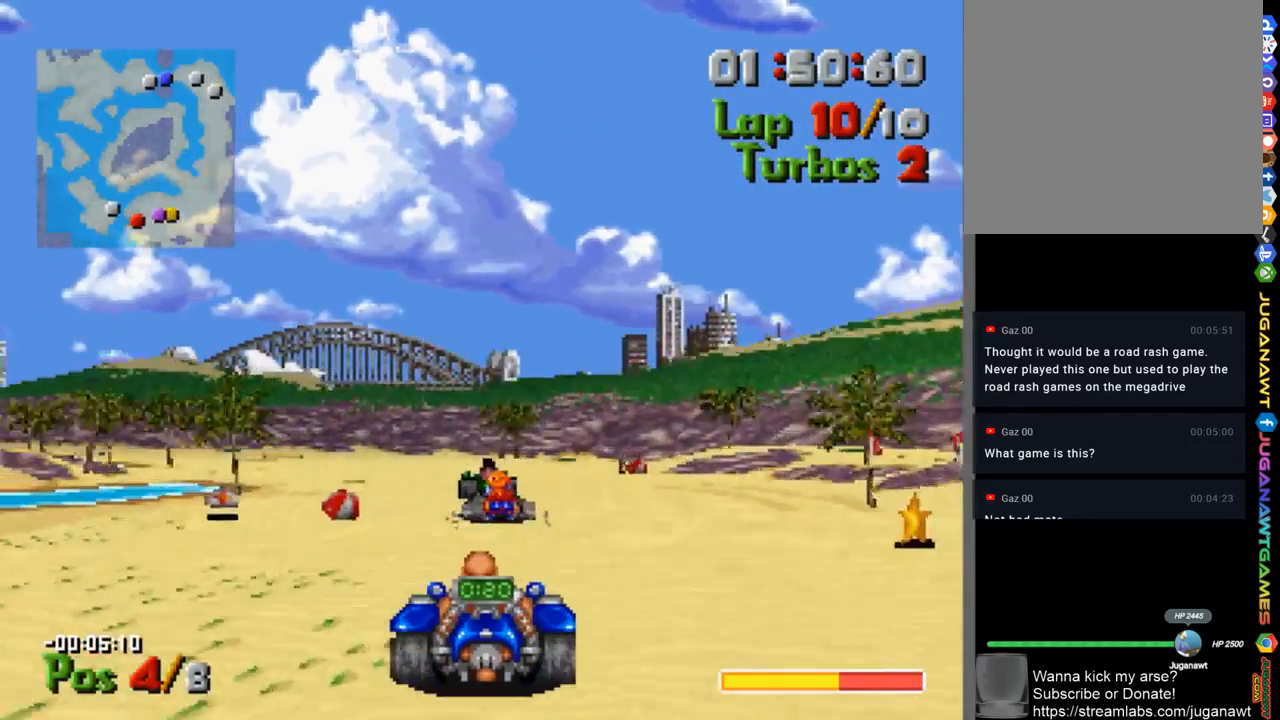
{"buttons": ["A", "DPAD_LEFT"], "left_stick": "center", "right_stick": "center", "events": [[67, "B", "down"], [67, "DPAD_LEFT", "up"], [233, "B", "up"], [433, "DPAD_LEFT", "down"]]}
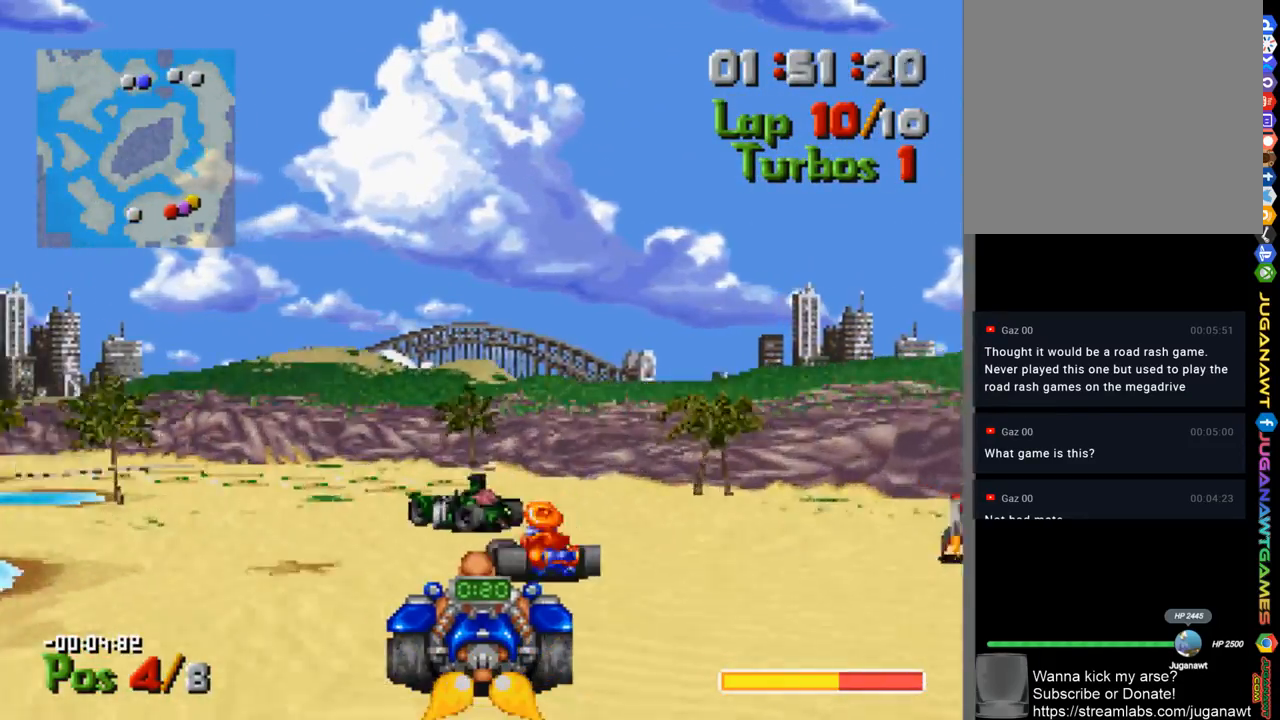
{"buttons": ["A", "DPAD_LEFT"], "left_stick": "center", "right_stick": "center", "events": [[267, "R1", "down"], [367, "R1", "up"]]}
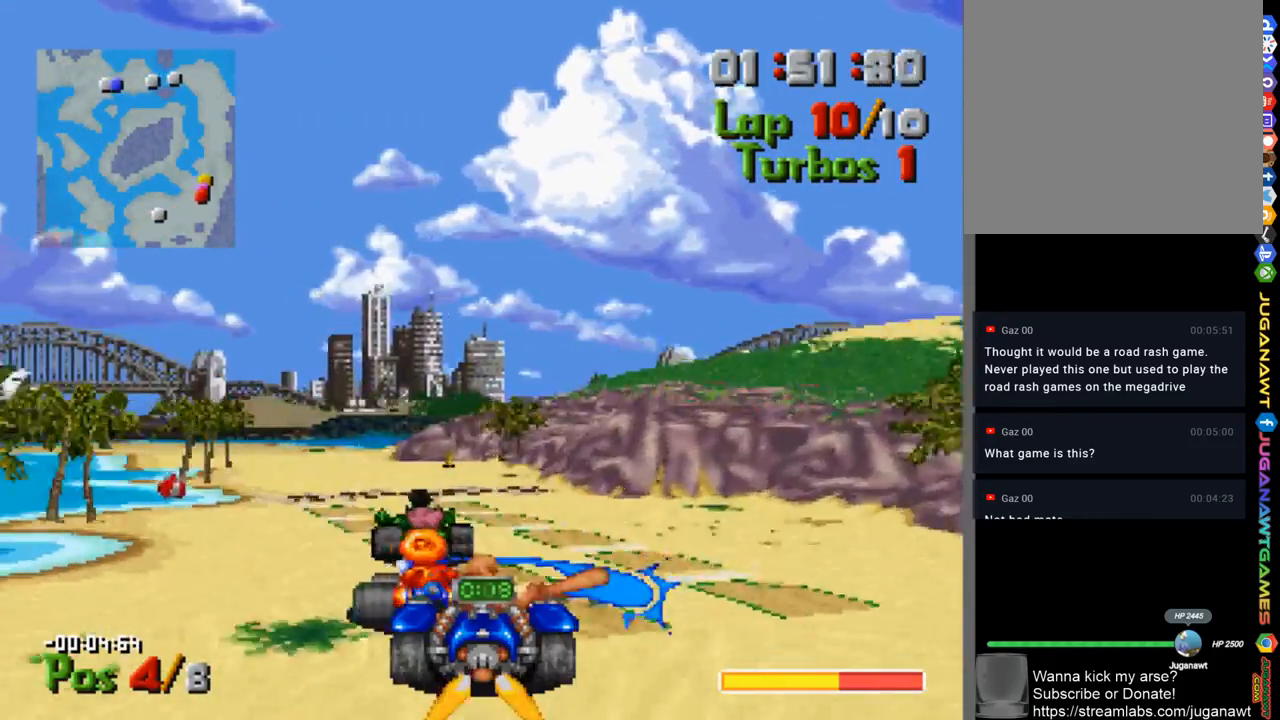
{"buttons": ["A"], "left_stick": "center", "right_stick": "center", "events": [[67, "R1", "down"], [167, "DPAD_LEFT", "up"], [200, "R1", "up"], [367, "DPAD_LEFT", "down"], [500, "DPAD_LEFT", "up"]]}
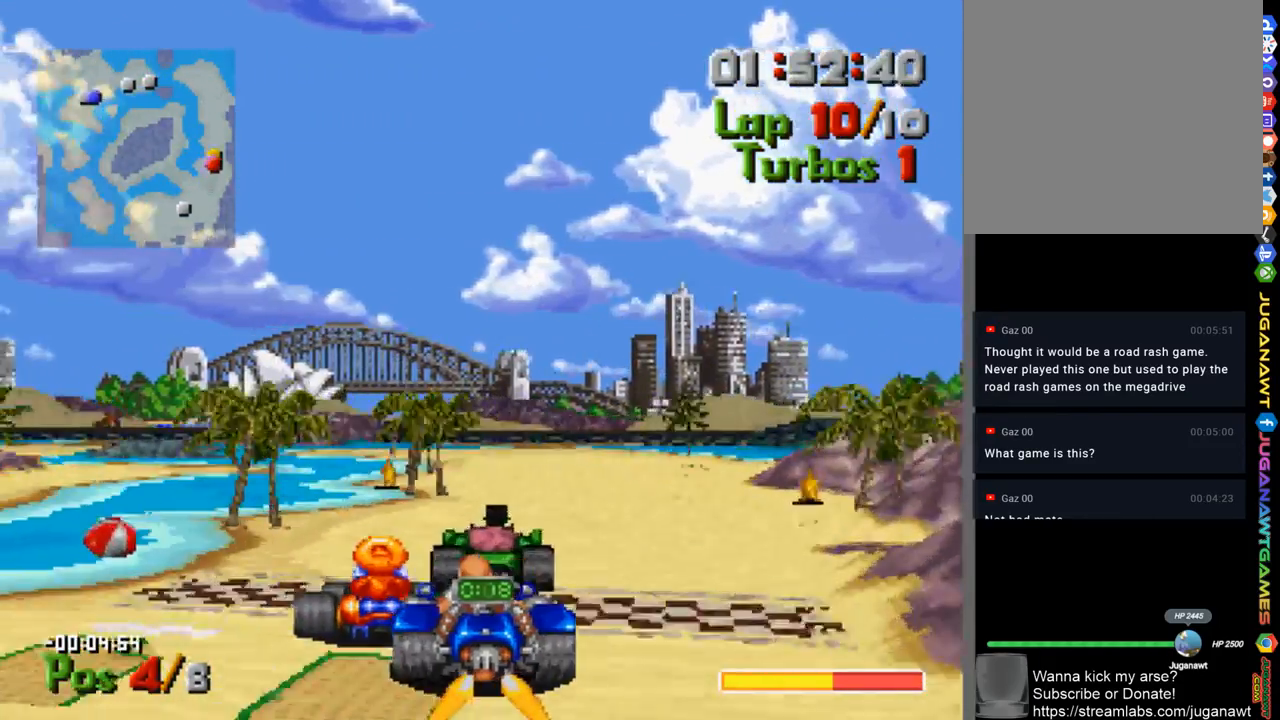
{"buttons": ["A", "DPAD_RIGHT"], "left_stick": "center", "right_stick": "center", "events": [[100, "L1", "down"], [200, "L1", "up"], [333, "DPAD_RIGHT", "down"]]}
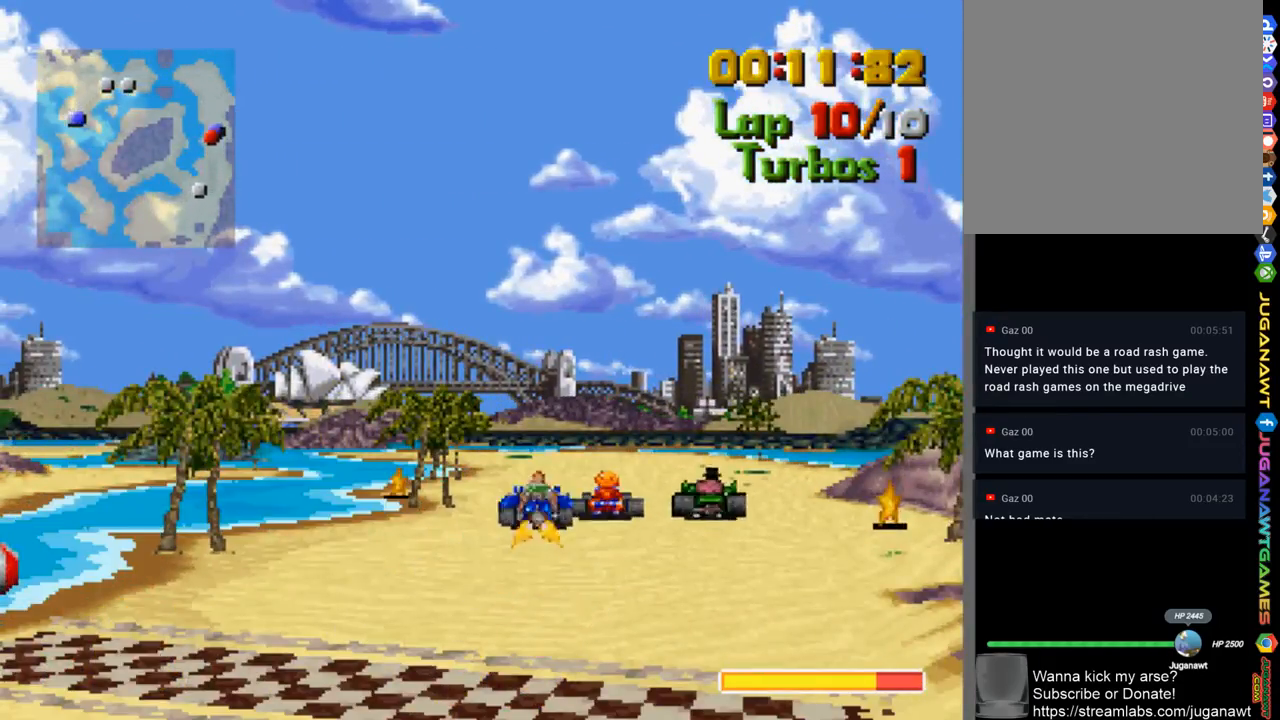
{"buttons": [], "left_stick": "center", "right_stick": "center", "events": [[33, "DPAD_RIGHT", "up"], [200, "A", "up"]]}
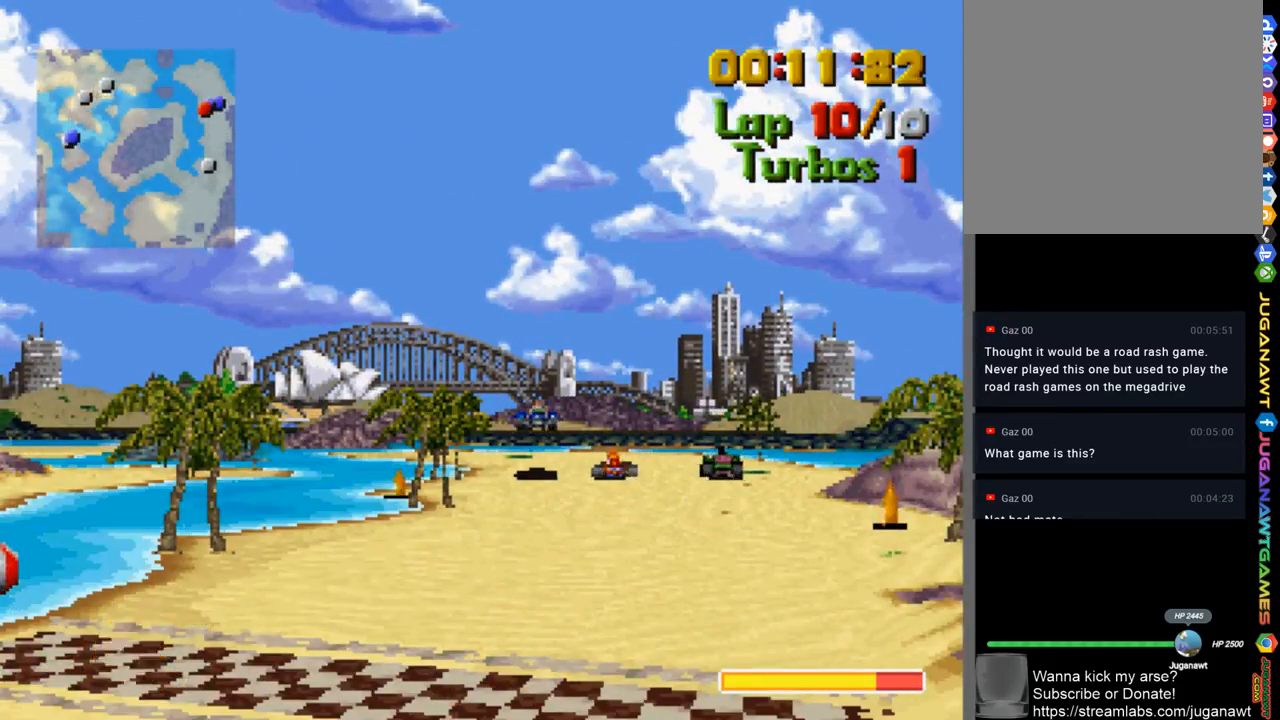
{"buttons": [], "left_stick": "center", "right_stick": "center", "events": []}
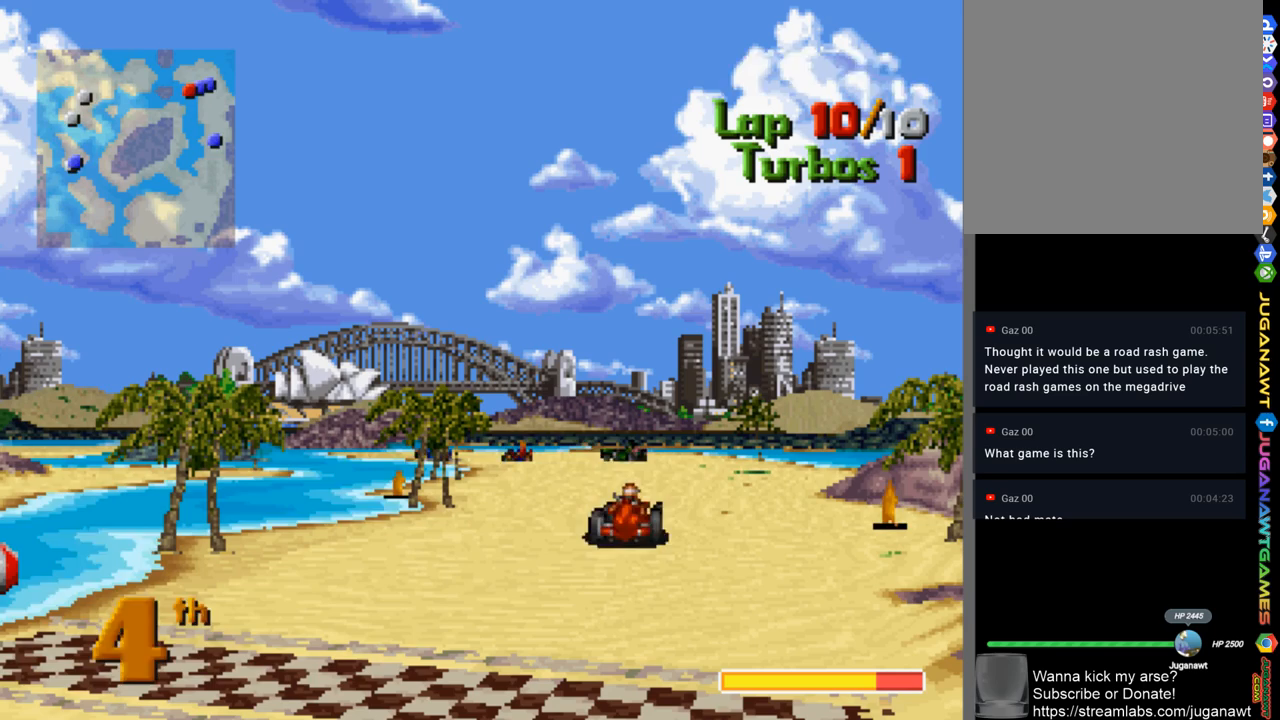
{"buttons": [], "left_stick": "center", "right_stick": "center", "events": []}
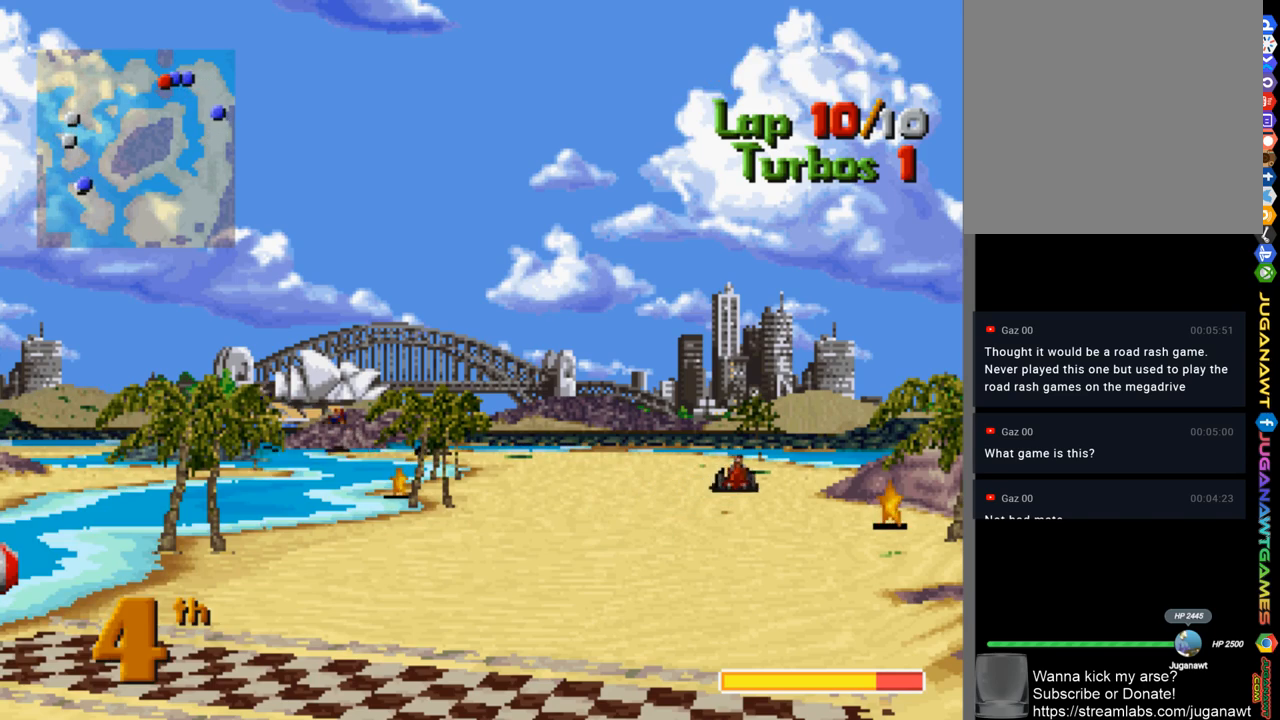
{"buttons": [], "left_stick": "center", "right_stick": "center", "events": []}
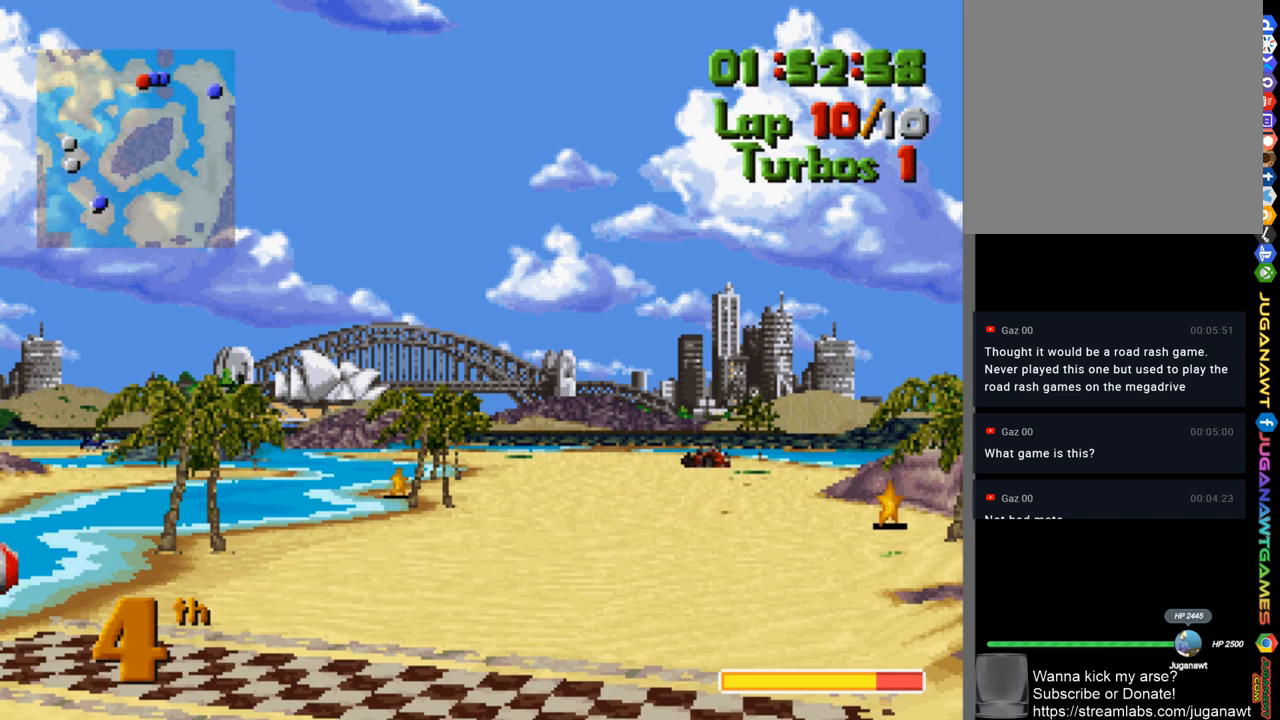
{"buttons": [], "left_stick": "center", "right_stick": "center", "events": []}
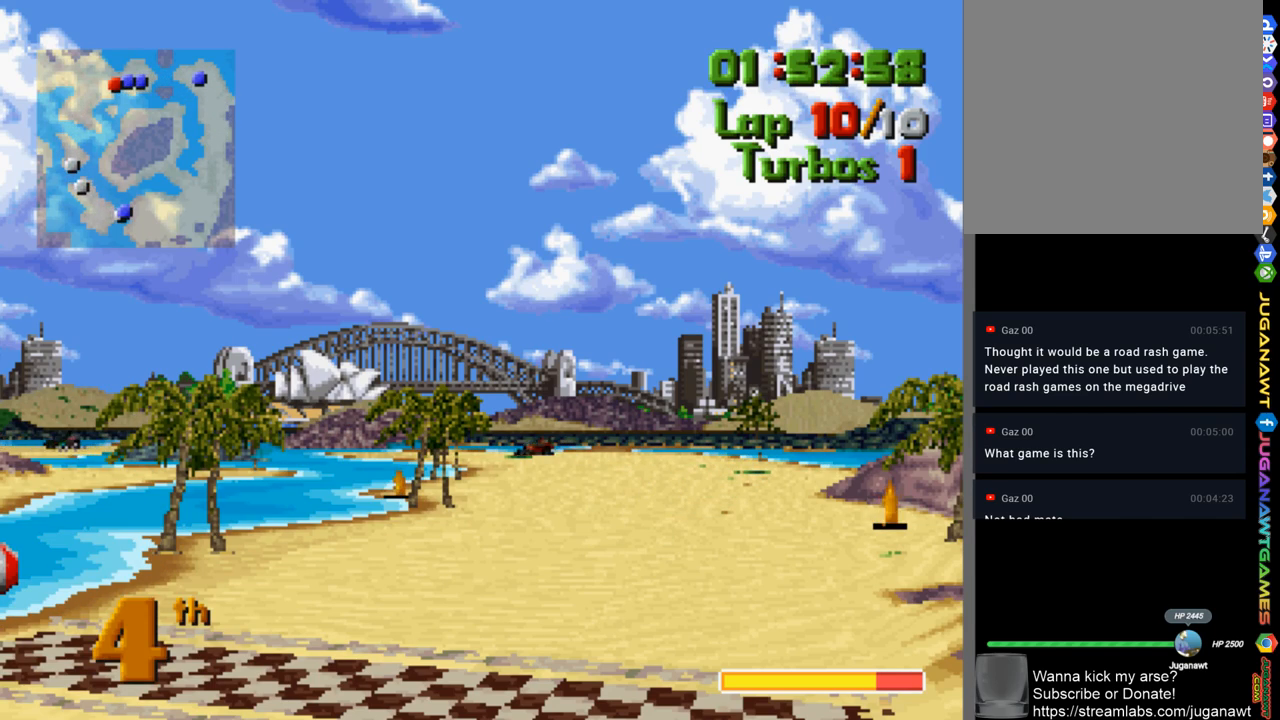
{"buttons": [], "left_stick": "center", "right_stick": "center", "events": []}
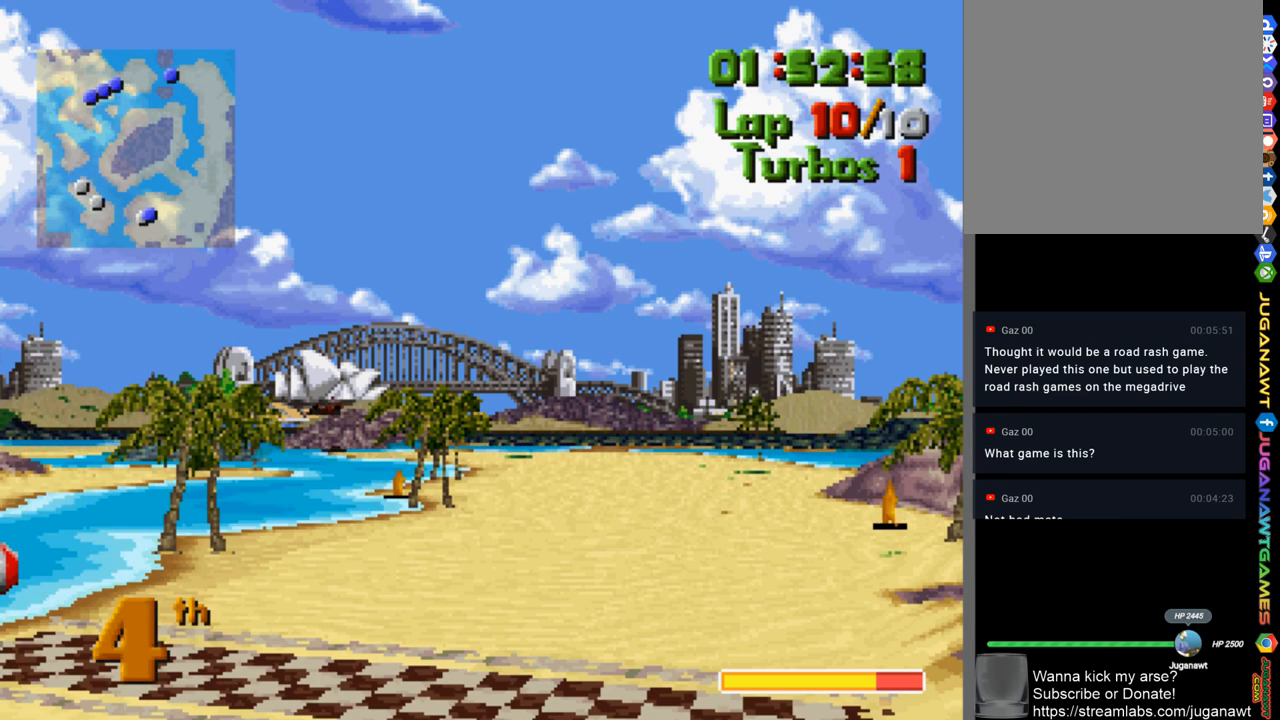
{"buttons": [], "left_stick": "center", "right_stick": "center", "events": []}